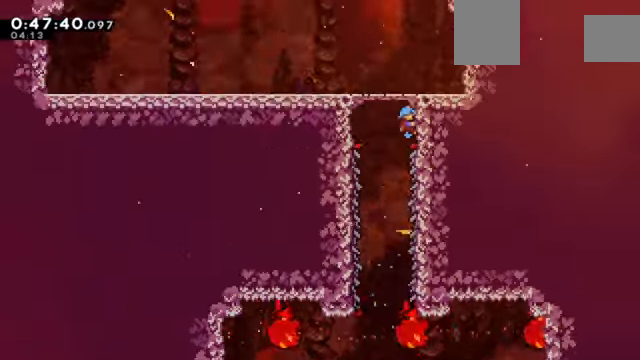
Gameplay with keyboard; each line is a JSON object with the keys held at the frame after it. "events" lists presses ("down") and releases ("up") of "a", "c", "d", "down", "e", "left", "q", "right", "s", "up", "w", "x" and "z" between this image and that frame as [ms after this image, input, new state], when the widget could be followed in between. No other keys are recorded. Mouse input is not recorded.
{"keys": ["left", "z"], "events": [[434, "left", "down"]]}
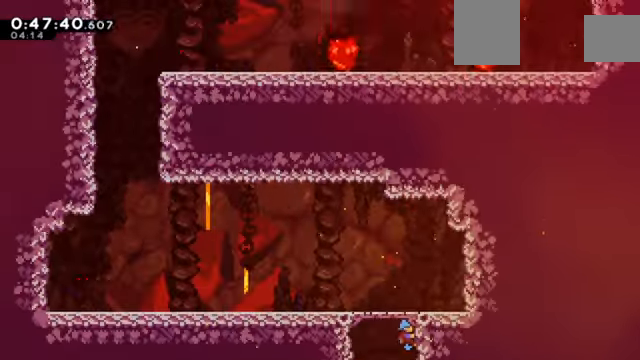
{"keys": ["left", "z"], "events": []}
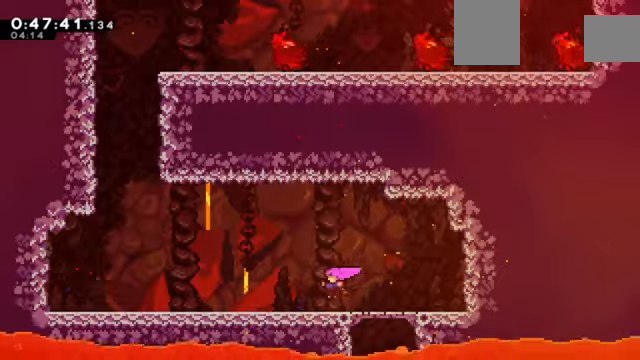
{"keys": ["c", "left", "z"], "events": [[300, "c", "down"]]}
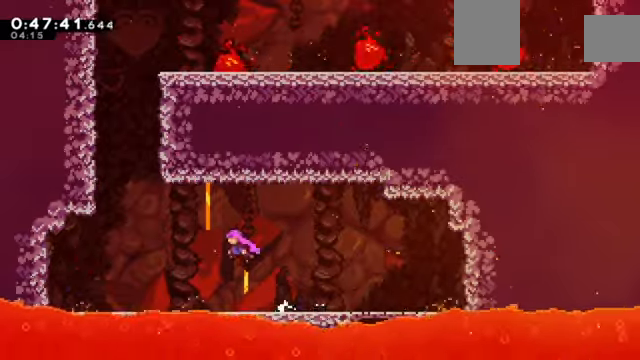
{"keys": ["left", "x", "z"], "events": [[133, "up", "down"], [233, "x", "down"], [367, "c", "up"], [433, "up", "up"]]}
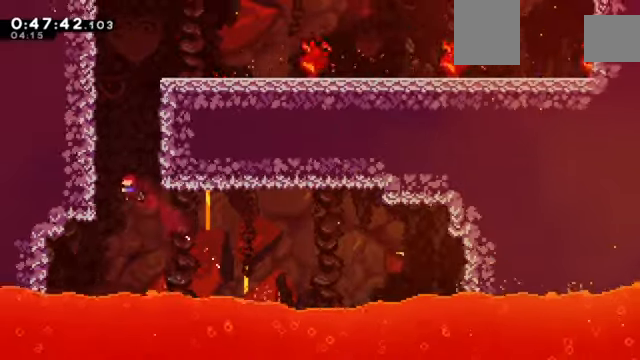
{"keys": ["right", "z"], "events": [[100, "x", "up"], [167, "left", "up"], [200, "c", "down"], [200, "right", "down"], [501, "c", "up"]]}
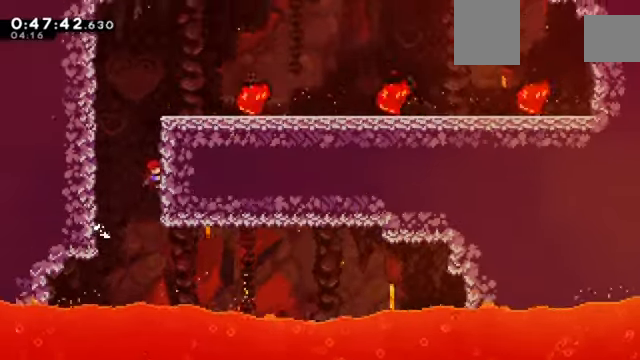
{"keys": ["right", "z"], "events": [[33, "c", "down"], [133, "c", "up"], [233, "c", "down"], [400, "c", "up"]]}
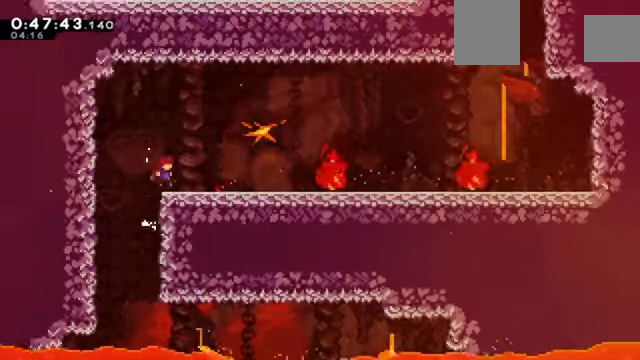
{"keys": ["right", "z"], "events": [[234, "c", "down"], [501, "c", "up"]]}
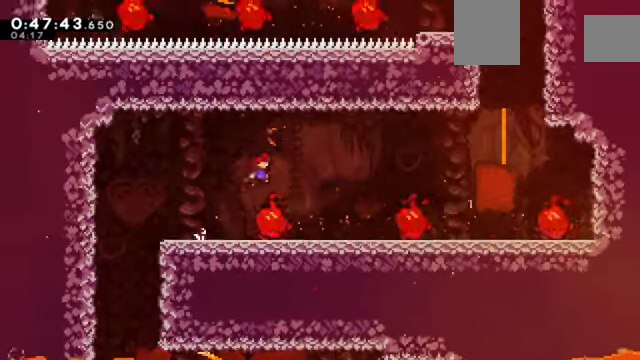
{"keys": ["c", "right", "z"], "events": [[100, "right", "up"], [400, "c", "down"], [400, "right", "down"]]}
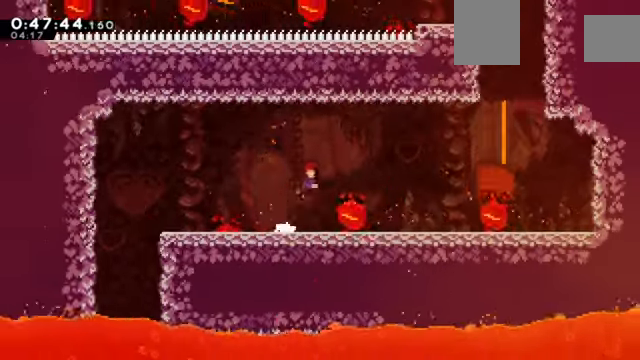
{"keys": ["c", "right", "z"], "events": [[134, "c", "up"], [200, "right", "up"], [501, "c", "down"], [501, "right", "down"]]}
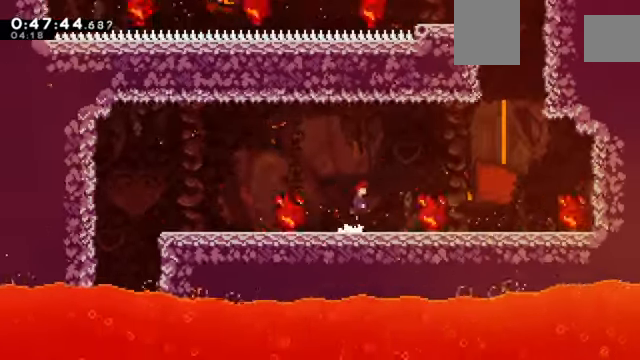
{"keys": ["z"], "events": [[233, "c", "up"], [333, "right", "up"]]}
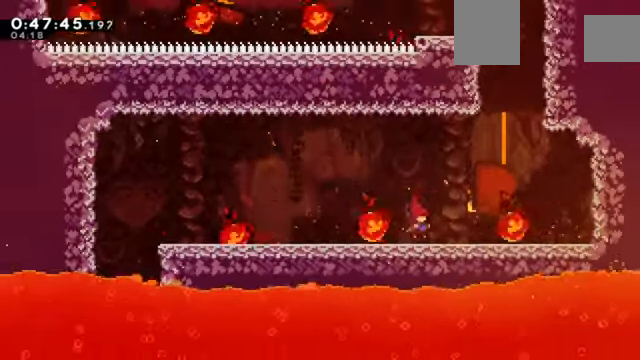
{"keys": ["up", "x", "z"], "events": [[67, "c", "down"], [67, "right", "down"], [401, "right", "up"], [434, "c", "up"], [434, "up", "down"], [434, "x", "down"]]}
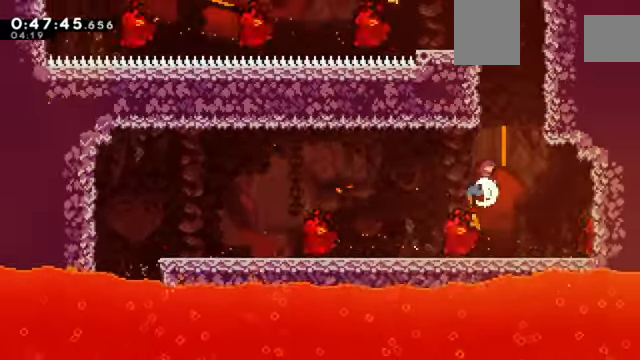
{"keys": ["left", "z"], "events": [[133, "right", "down"], [133, "up", "up"], [133, "x", "up"], [200, "c", "down"], [433, "c", "up"], [500, "left", "down"], [500, "right", "up"]]}
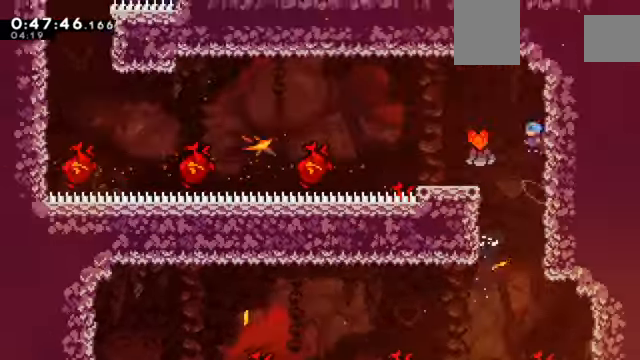
{"keys": ["left", "z"], "events": [[33, "c", "down"], [134, "c", "up"]]}
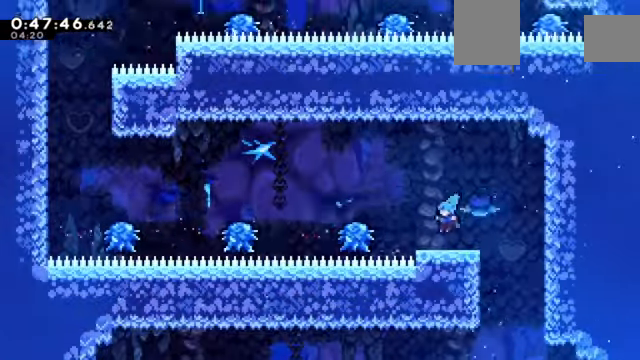
{"keys": ["c", "left", "z"], "events": [[133, "c", "down"], [200, "c", "up"], [367, "left", "up"], [434, "c", "down"], [467, "left", "down"]]}
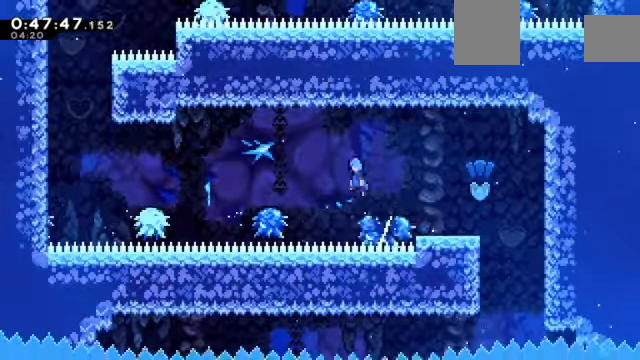
{"keys": ["c", "left", "z"], "events": [[67, "c", "up"], [267, "left", "up"], [334, "left", "down"], [434, "c", "down"]]}
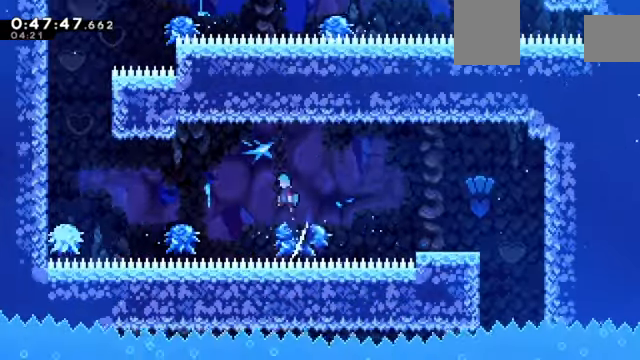
{"keys": ["c", "left", "z"], "events": [[67, "c", "up"], [467, "c", "down"]]}
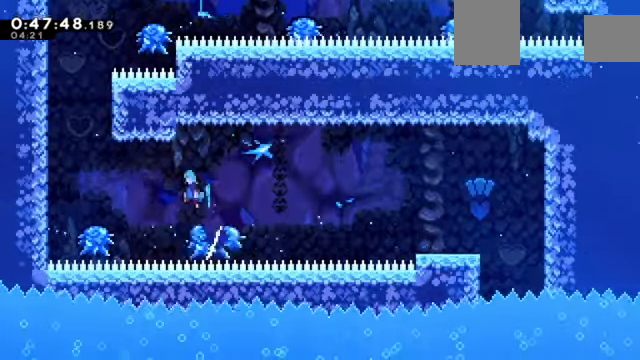
{"keys": ["c", "left", "z"], "events": [[34, "c", "up"], [434, "c", "down"]]}
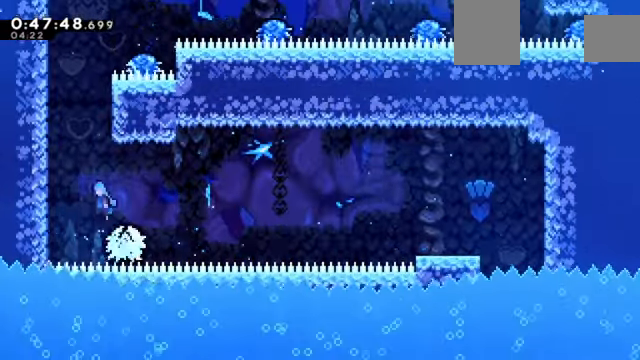
{"keys": ["c", "z"], "events": [[300, "c", "up"], [334, "c", "down"], [400, "left", "up"]]}
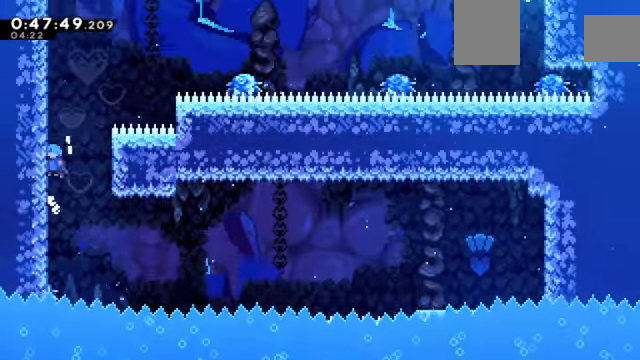
{"keys": ["z"], "events": [[34, "c", "up"], [134, "c", "down"], [301, "c", "up"], [367, "c", "down"], [501, "c", "up"]]}
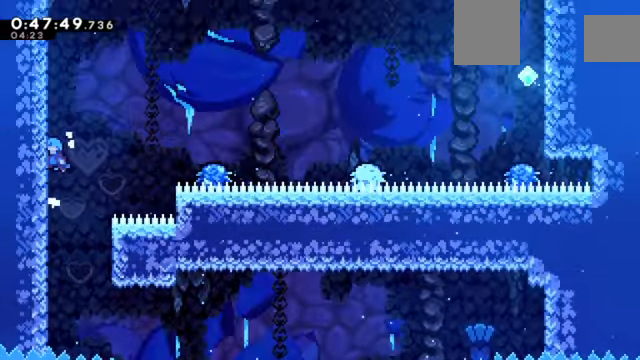
{"keys": ["right", "z"], "events": [[100, "c", "down"], [100, "right", "down"], [434, "c", "up"]]}
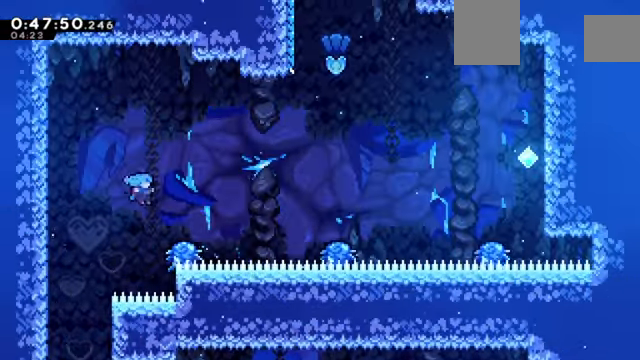
{"keys": ["right", "z"], "events": [[67, "right", "up"], [167, "right", "down"], [201, "c", "down"], [468, "c", "up"]]}
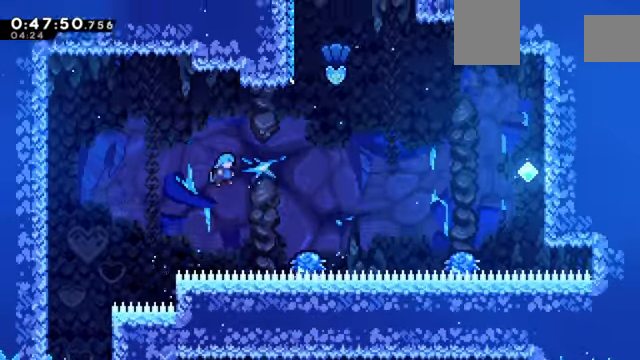
{"keys": ["c", "right", "z"], "events": [[267, "right", "up"], [300, "right", "down"], [367, "c", "down"]]}
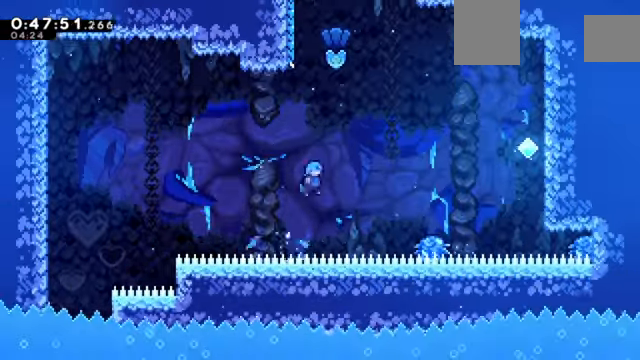
{"keys": ["c", "right", "z"], "events": [[234, "c", "up"], [401, "right", "up"], [468, "right", "down"], [501, "c", "down"]]}
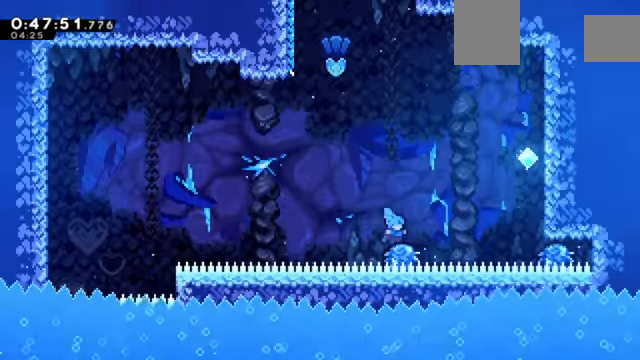
{"keys": ["c", "right", "z"], "events": []}
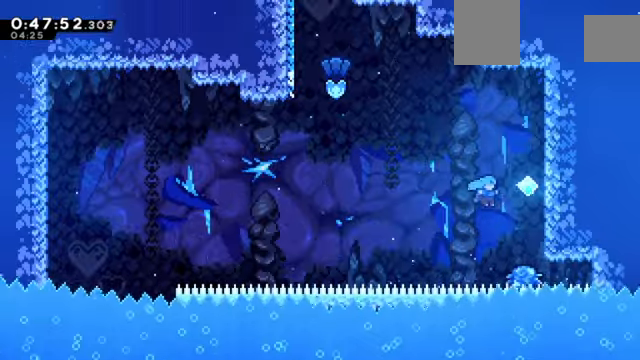
{"keys": ["c", "right", "z"], "events": [[67, "right", "up"], [100, "c", "up"], [267, "right", "down"], [300, "c", "down"]]}
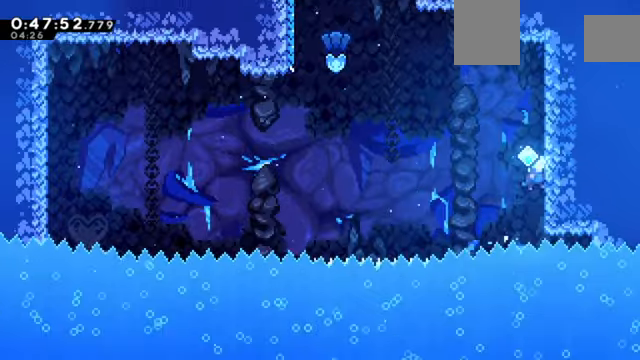
{"keys": ["c", "left", "z"], "events": [[67, "c", "up"], [134, "left", "down"], [167, "c", "down"], [167, "right", "up"]]}
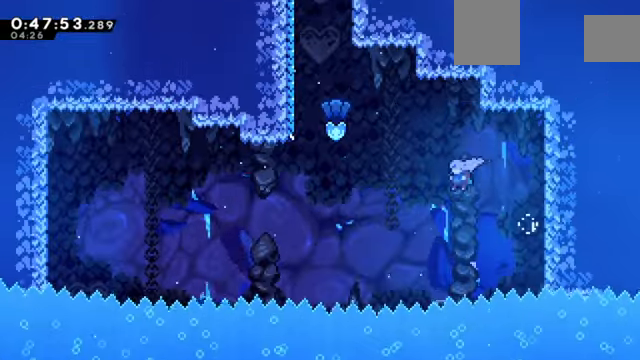
{"keys": ["left", "z"], "events": [[67, "up", "down"], [67, "x", "down"], [300, "c", "up"], [300, "up", "up"], [333, "x", "up"]]}
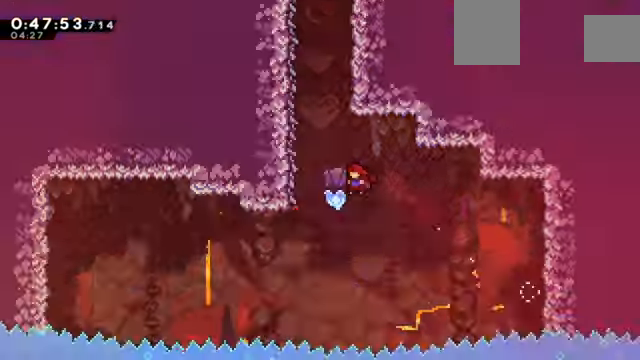
{"keys": ["z"], "events": [[34, "up", "down"], [67, "x", "down"], [334, "up", "up"], [334, "x", "up"], [434, "left", "up"]]}
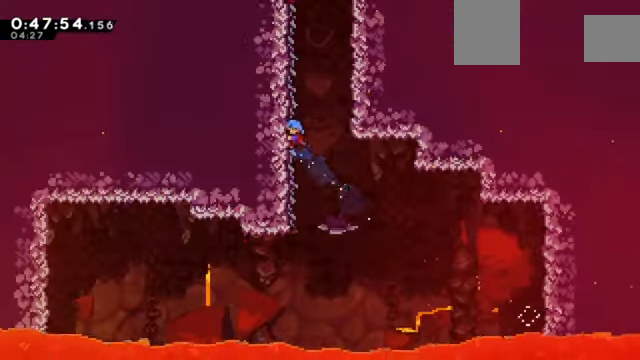
{"keys": ["z"], "events": []}
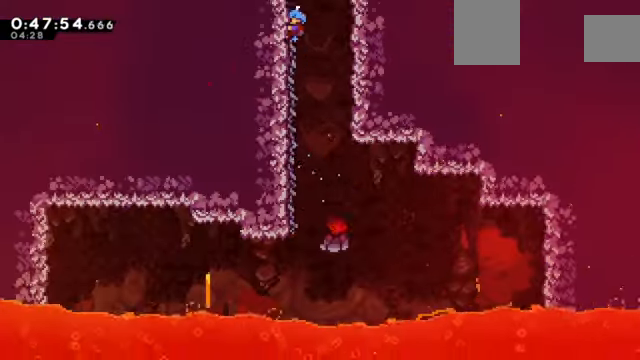
{"keys": ["z"], "events": []}